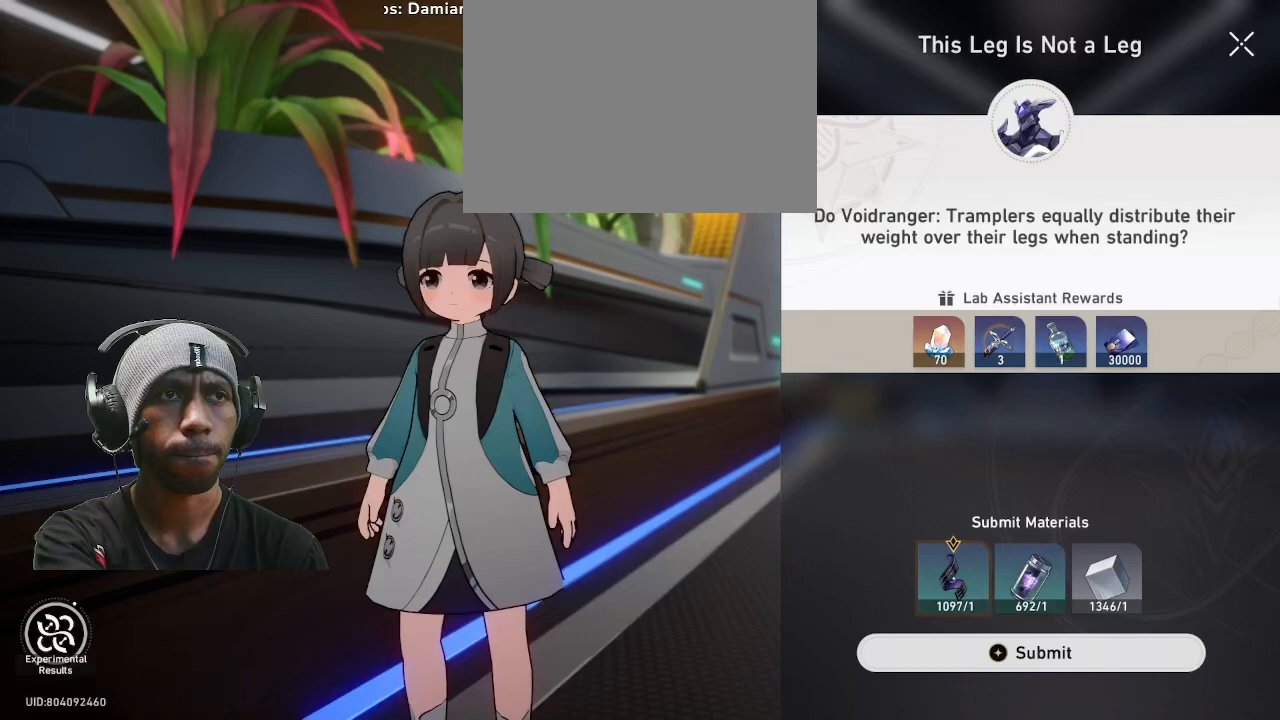
Gameplay with a controller (PlayStation layout); each line is a JSON object with the inputs held at the frame after it. "events" lists button and stick changes between this image and that frame as [ms after this image, input, new state], when the widget could be followed in between. Not read: L3 R3.
{"buttons": ["R2"], "left_stick": "center", "right_stick": "center", "events": []}
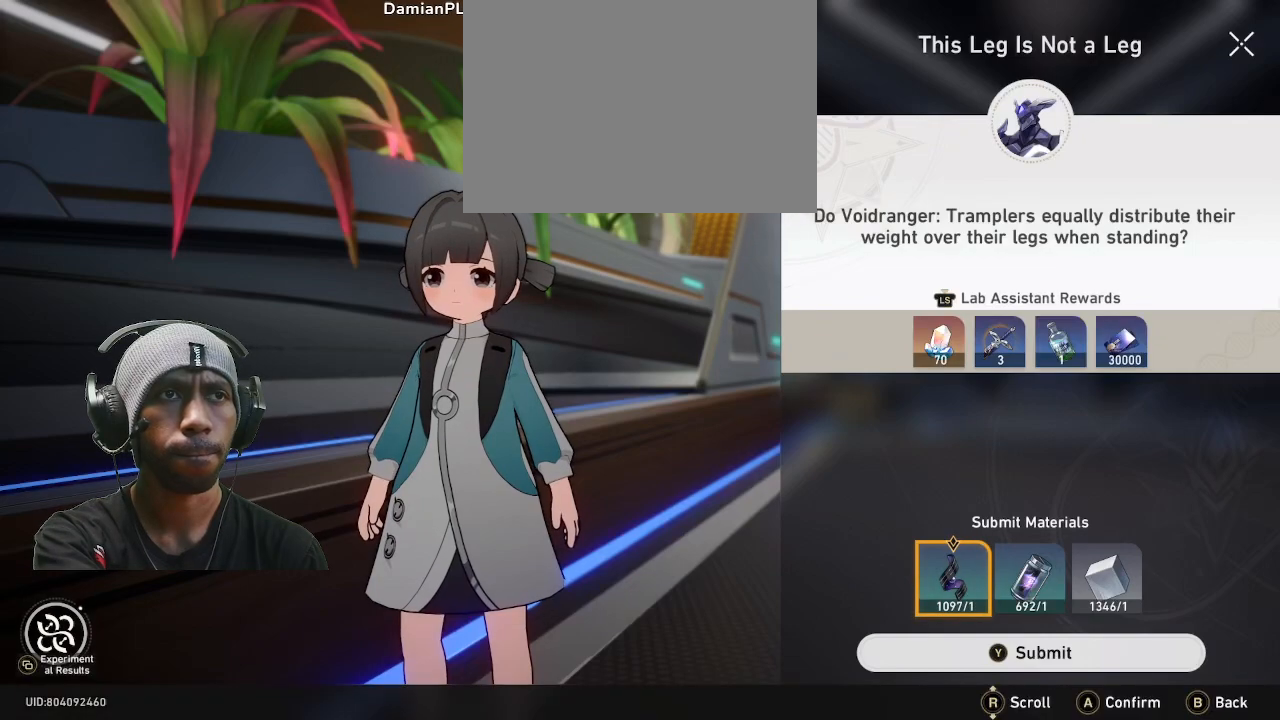
{"buttons": ["R2"], "left_stick": "center", "right_stick": "center", "events": []}
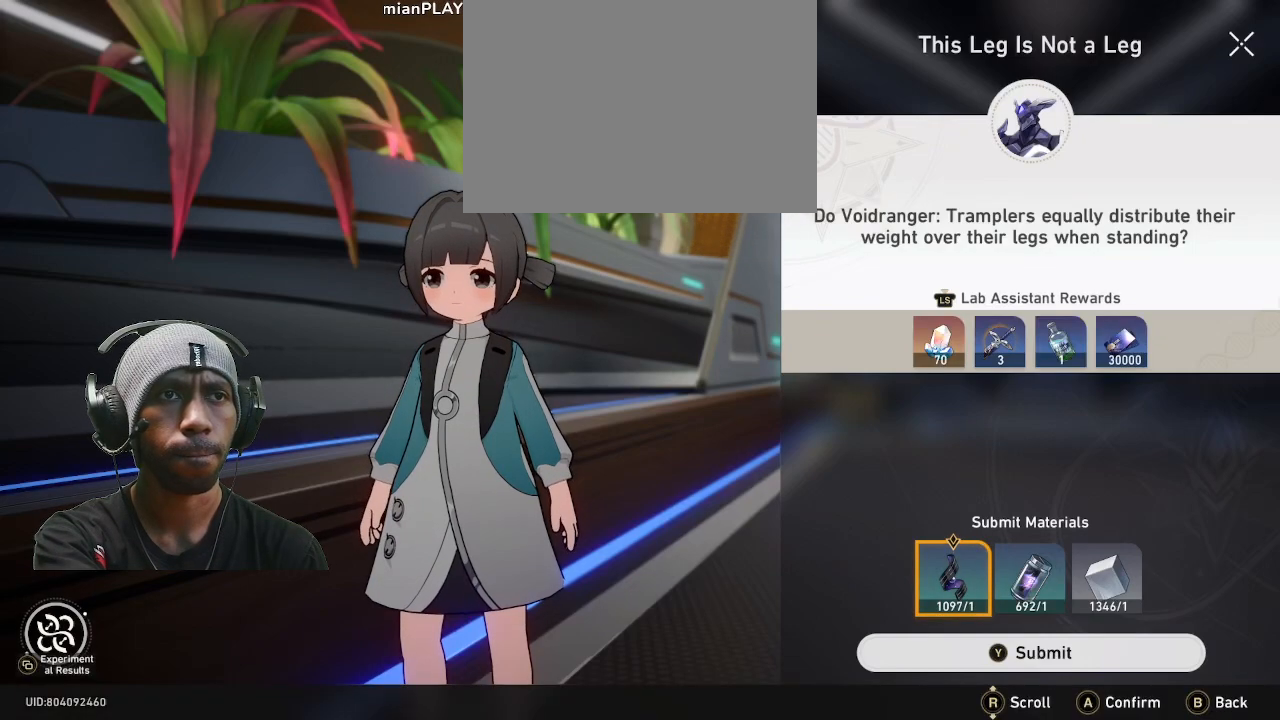
{"buttons": ["R2"], "left_stick": "center", "right_stick": "center", "events": []}
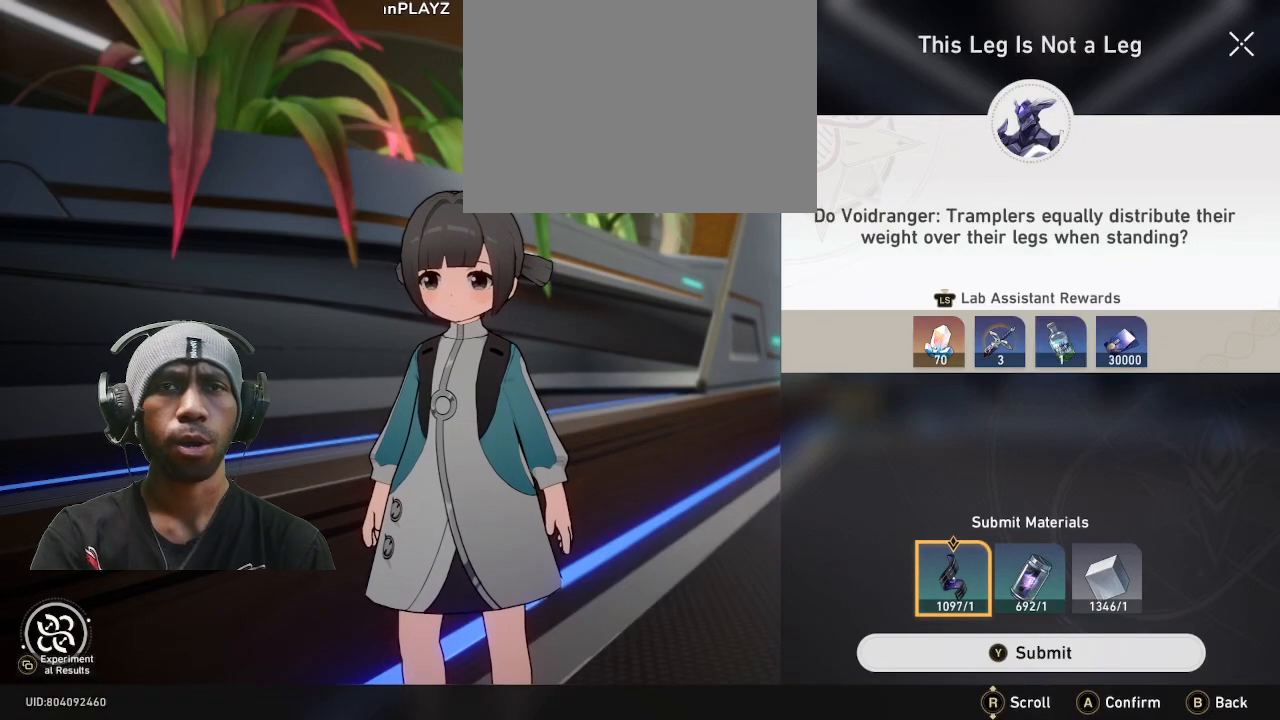
{"buttons": ["R2"], "left_stick": "center", "right_stick": "center", "events": []}
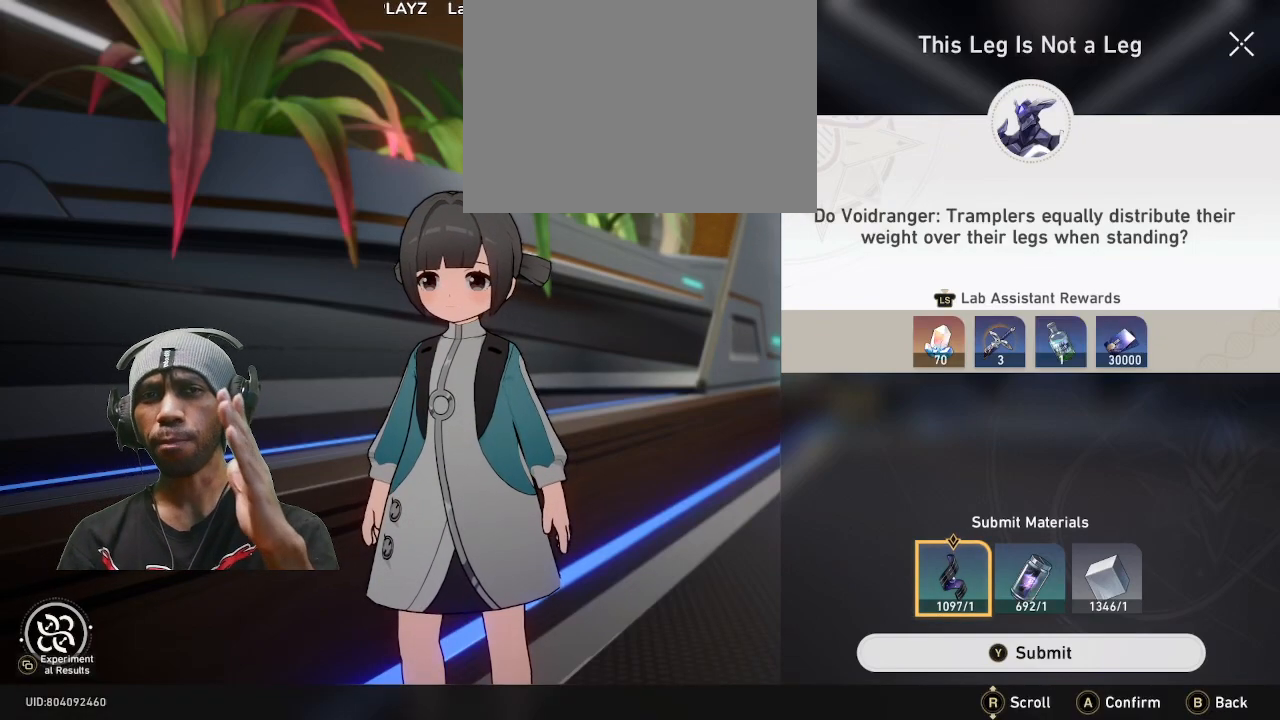
{"buttons": ["R2"], "left_stick": "center", "right_stick": "center", "events": []}
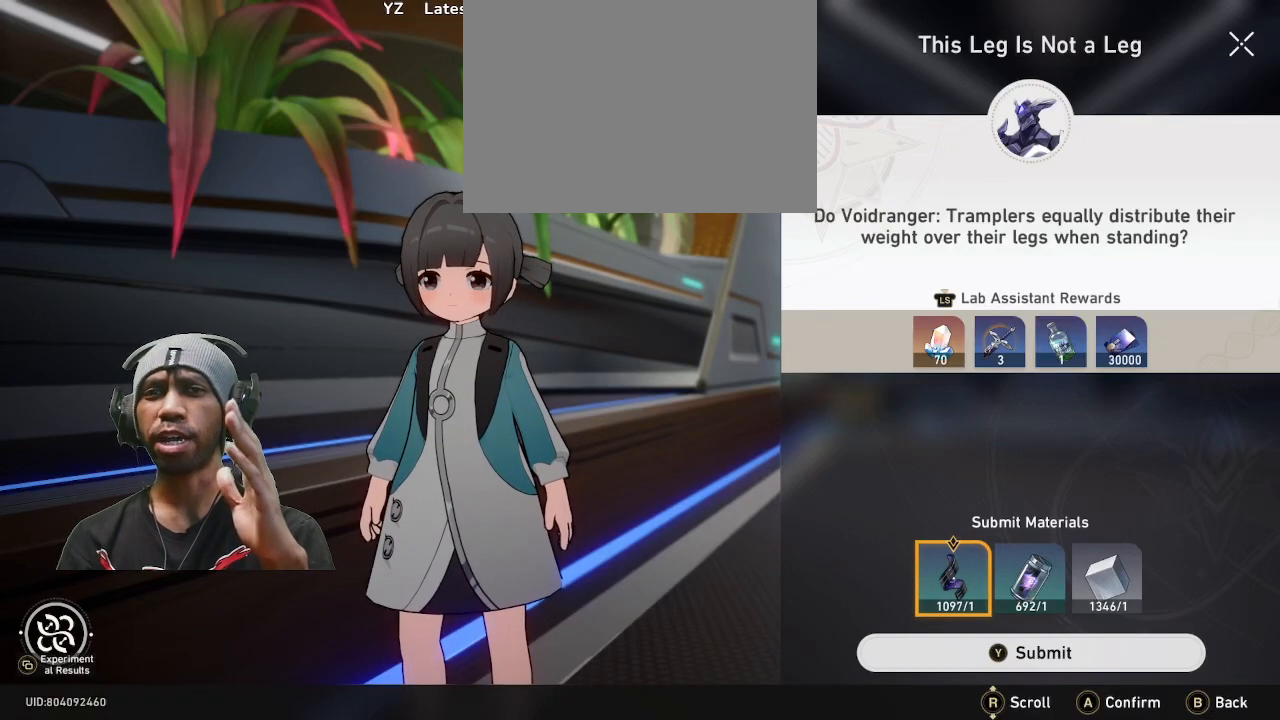
{"buttons": ["R2"], "left_stick": "center", "right_stick": "center", "events": []}
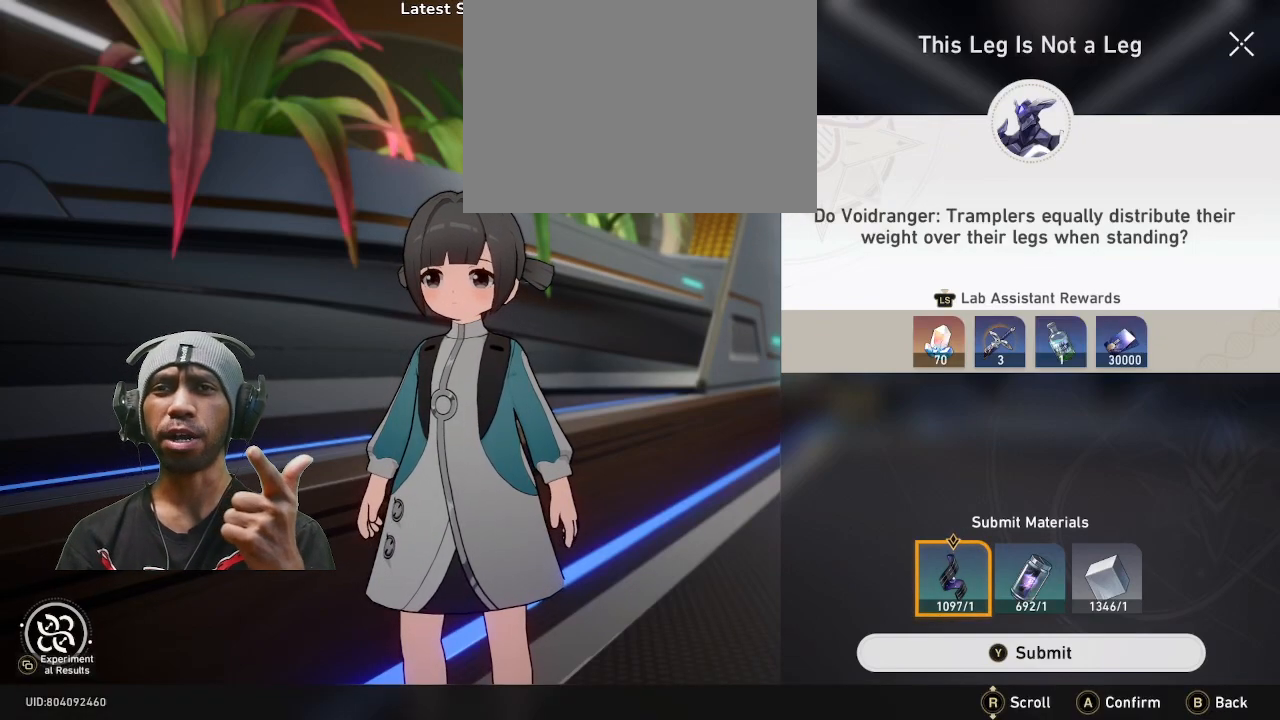
{"buttons": ["R2"], "left_stick": "center", "right_stick": "center", "events": []}
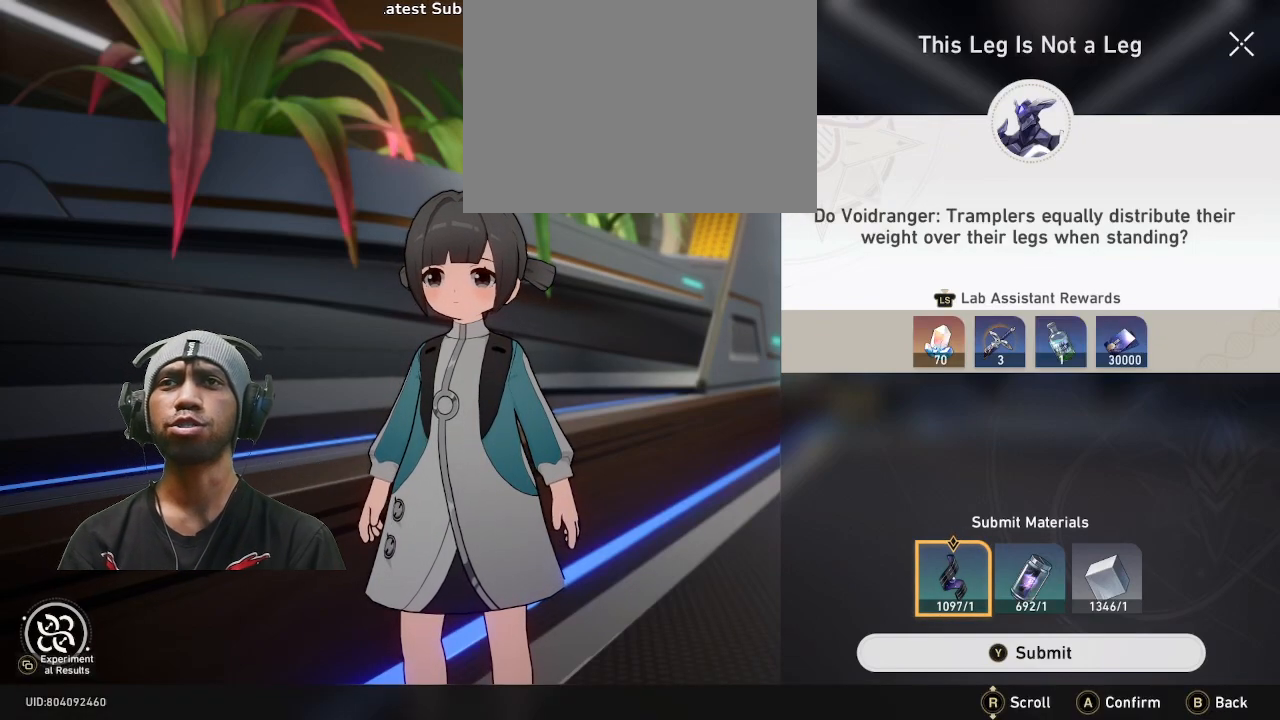
{"buttons": ["R2"], "left_stick": "center", "right_stick": "center", "events": []}
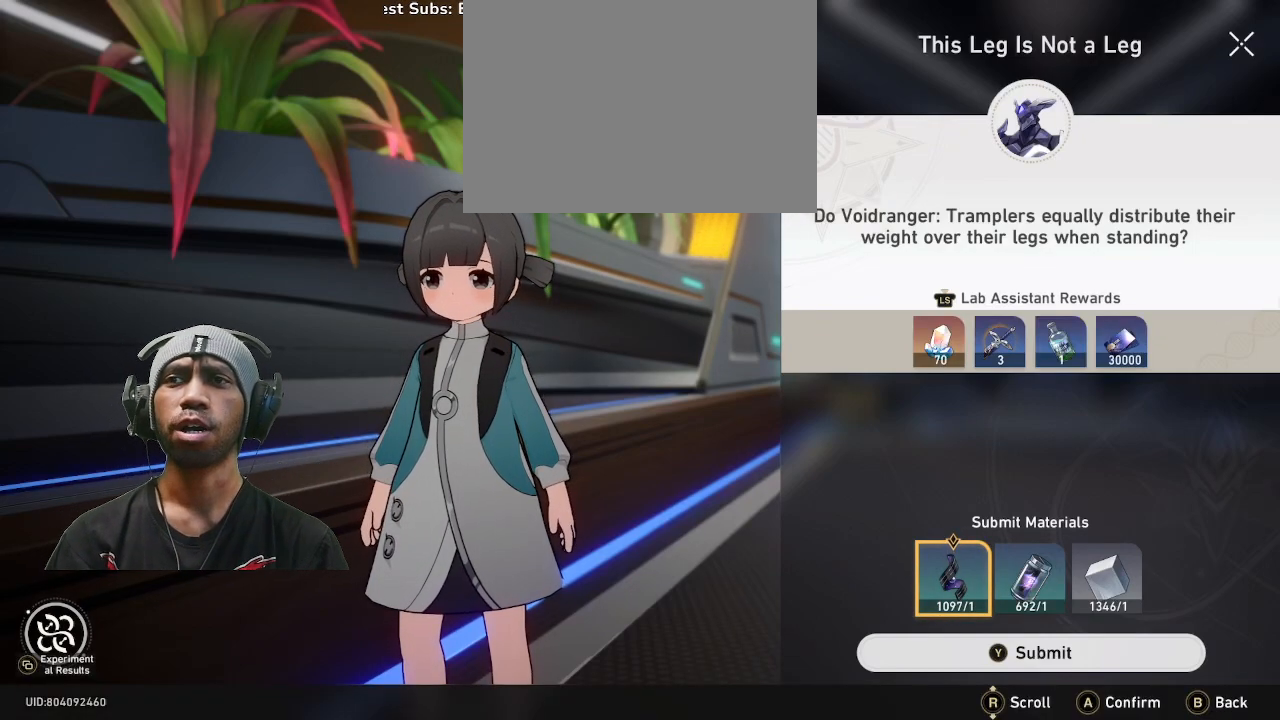
{"buttons": ["R2"], "left_stick": "center", "right_stick": "center", "events": []}
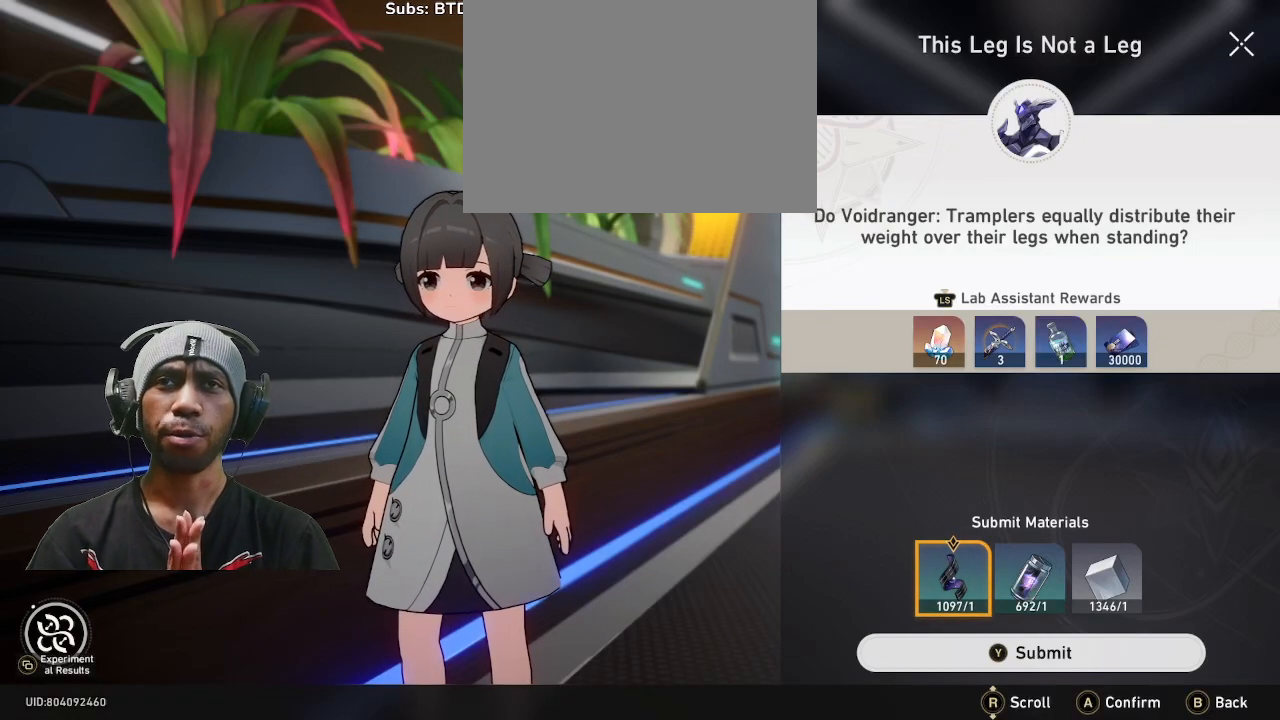
{"buttons": ["R2"], "left_stick": "center", "right_stick": "center", "events": []}
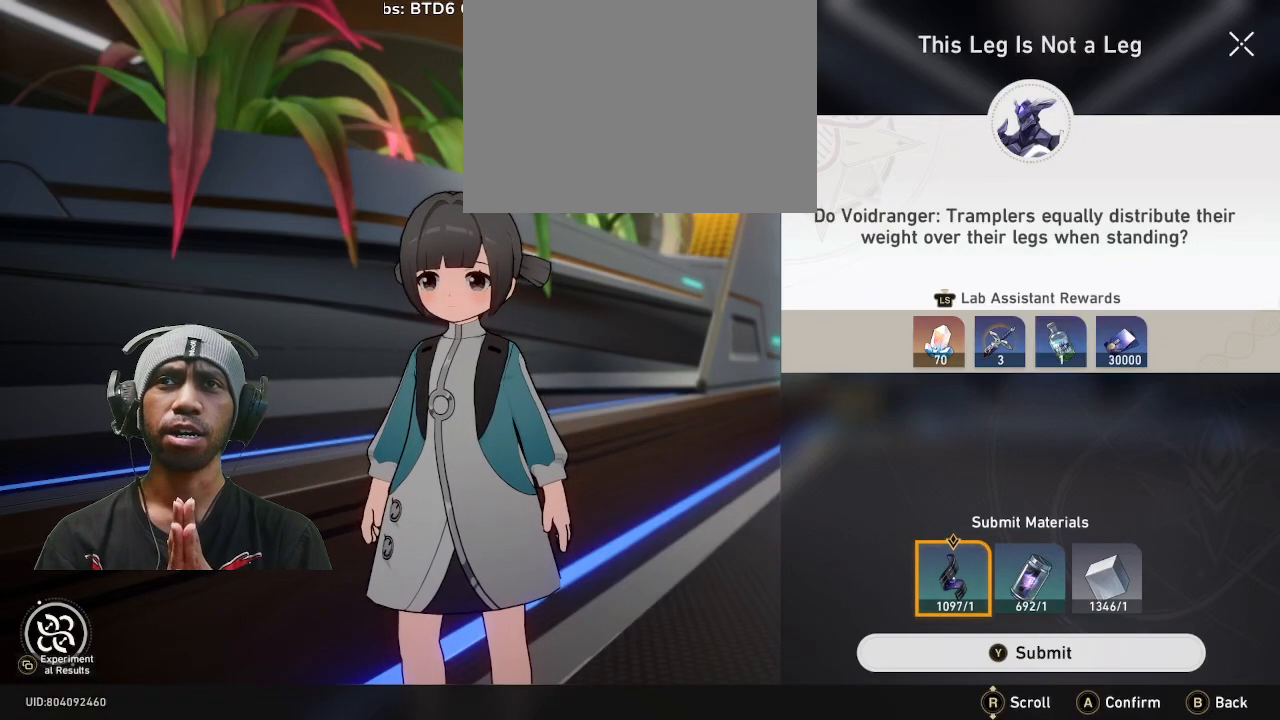
{"buttons": ["R2"], "left_stick": "center", "right_stick": "center", "events": []}
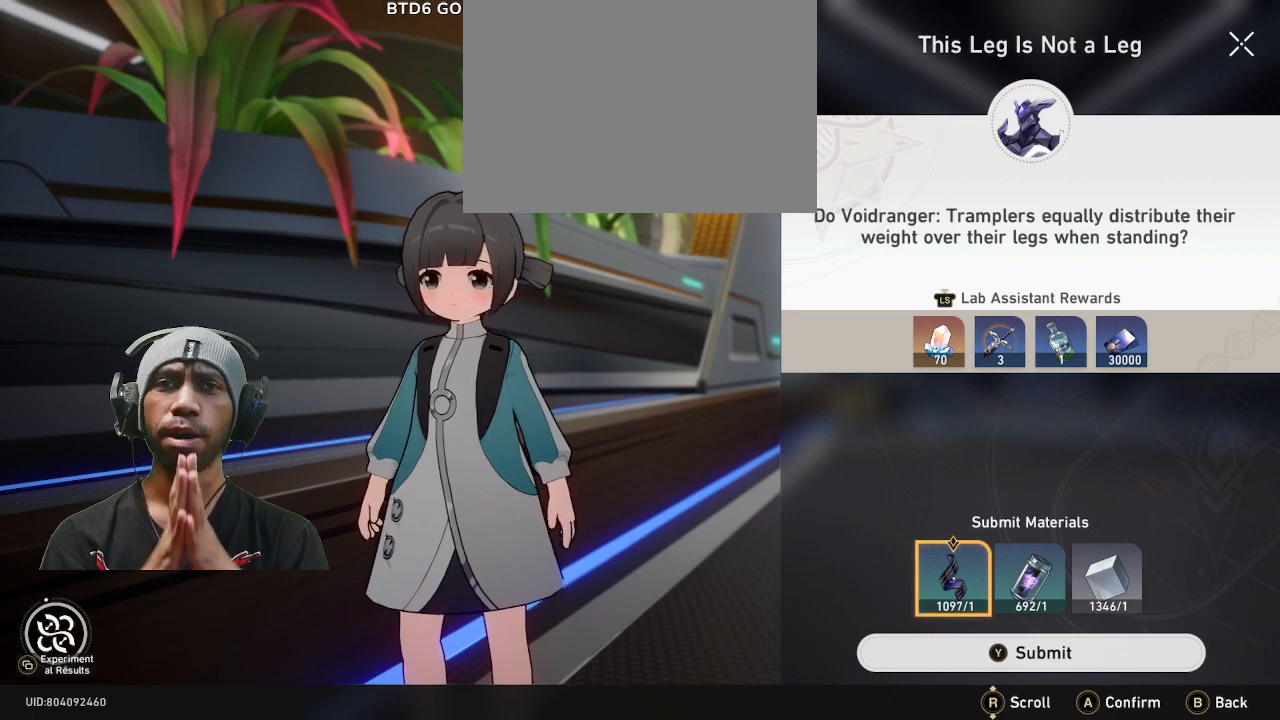
{"buttons": ["R2"], "left_stick": "center", "right_stick": "center", "events": []}
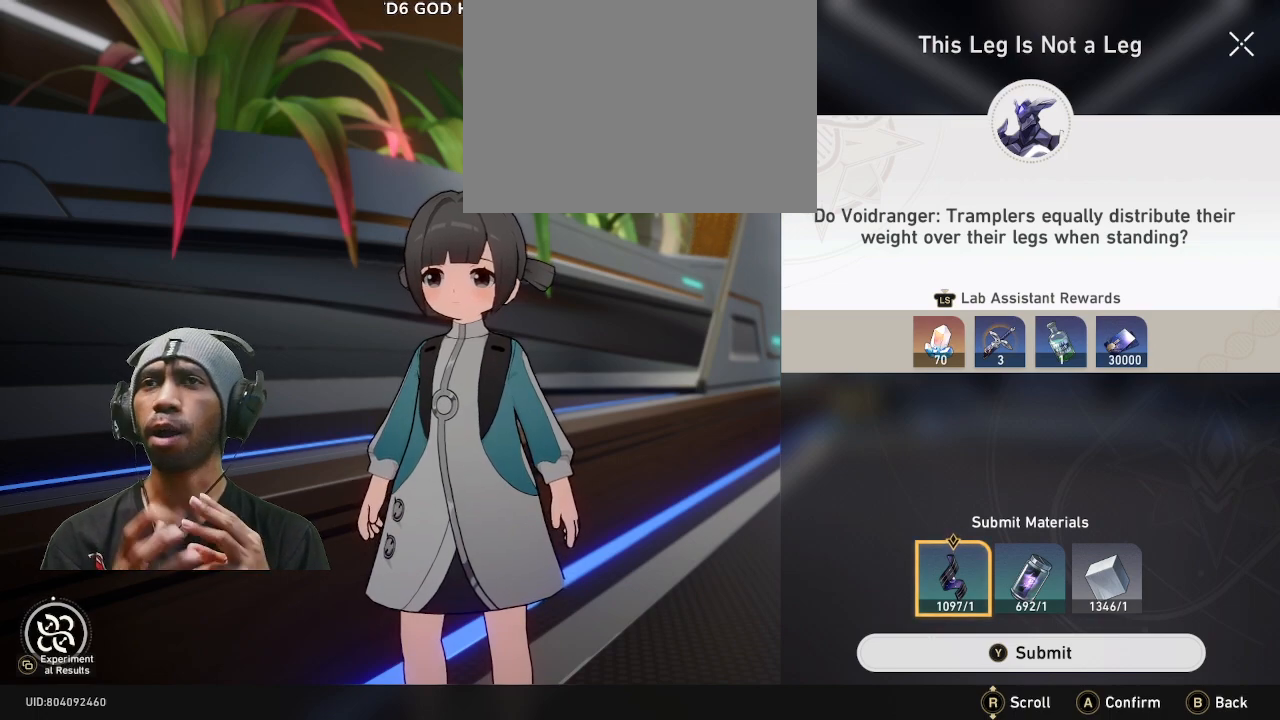
{"buttons": ["R2"], "left_stick": "center", "right_stick": "center", "events": []}
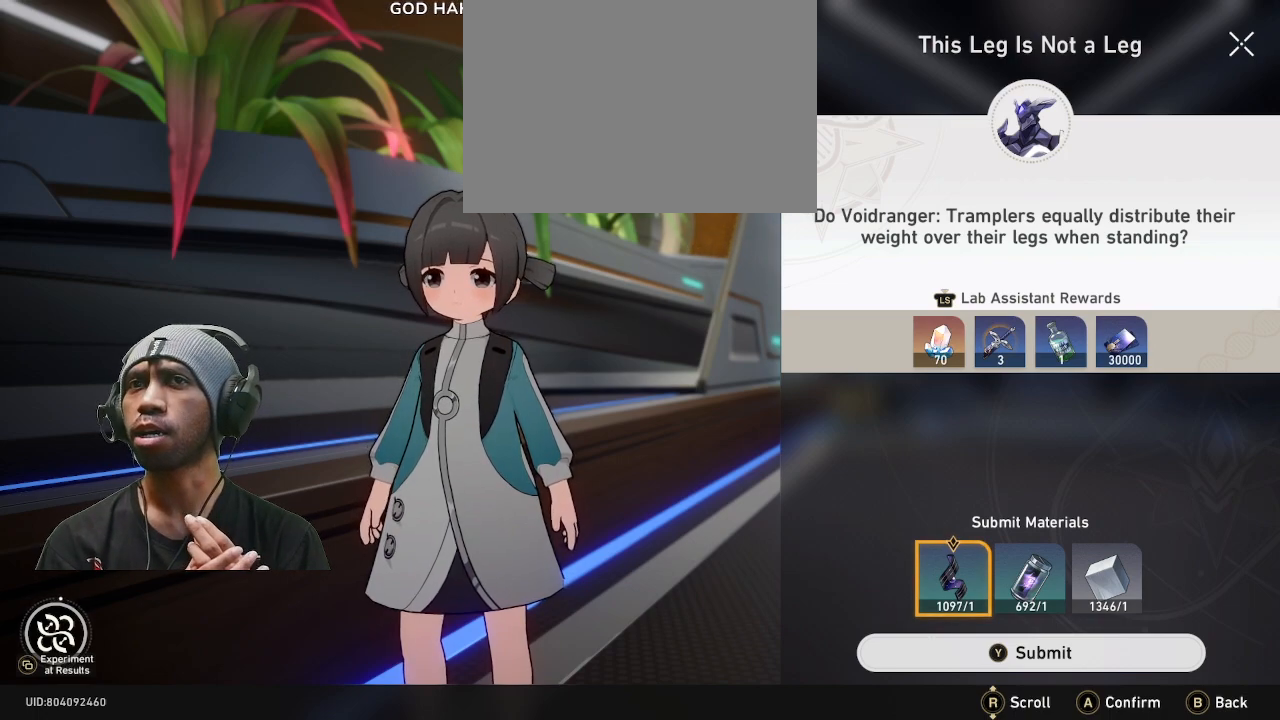
{"buttons": ["R2"], "left_stick": "center", "right_stick": "center", "events": []}
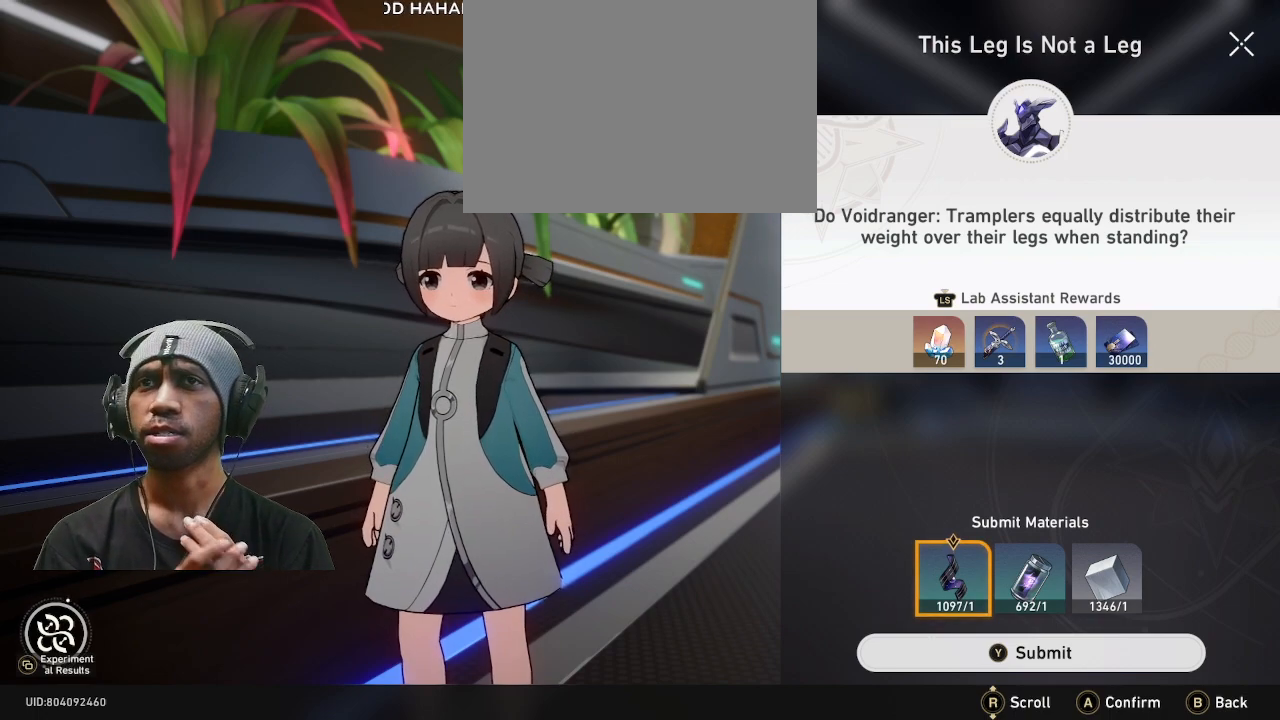
{"buttons": ["R2"], "left_stick": "center", "right_stick": "center", "events": []}
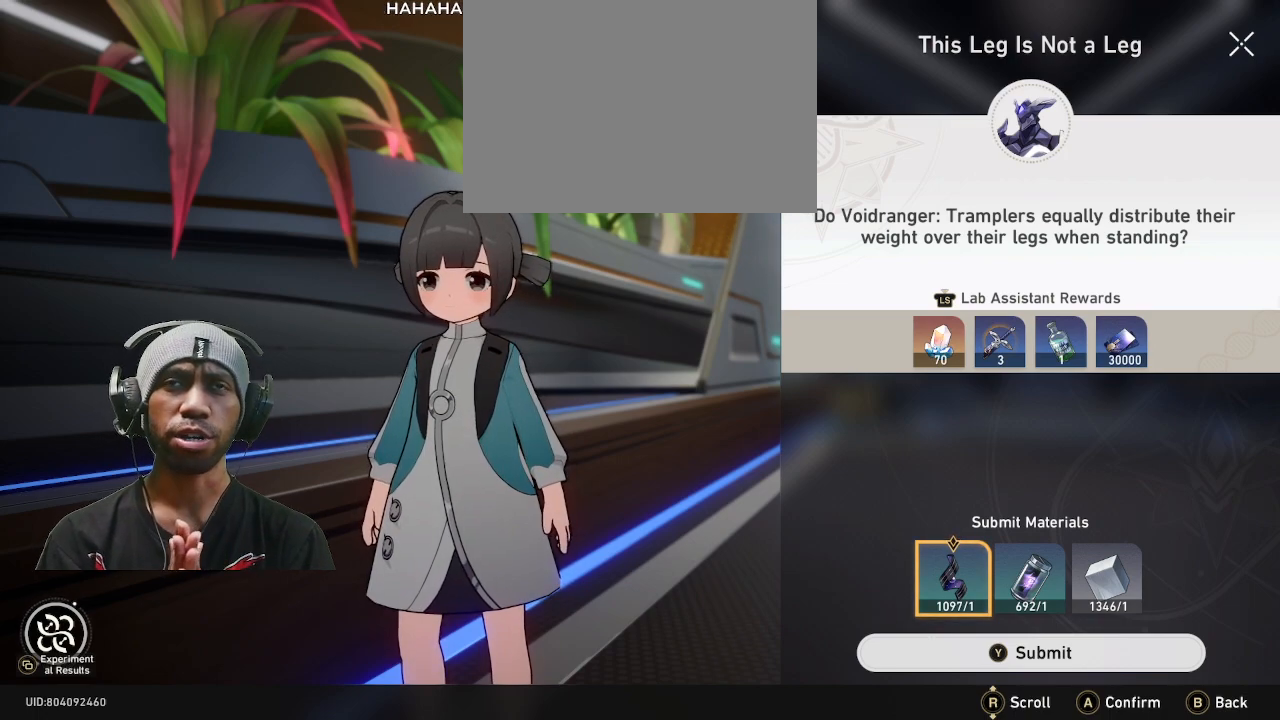
{"buttons": ["R2"], "left_stick": "center", "right_stick": "center", "events": []}
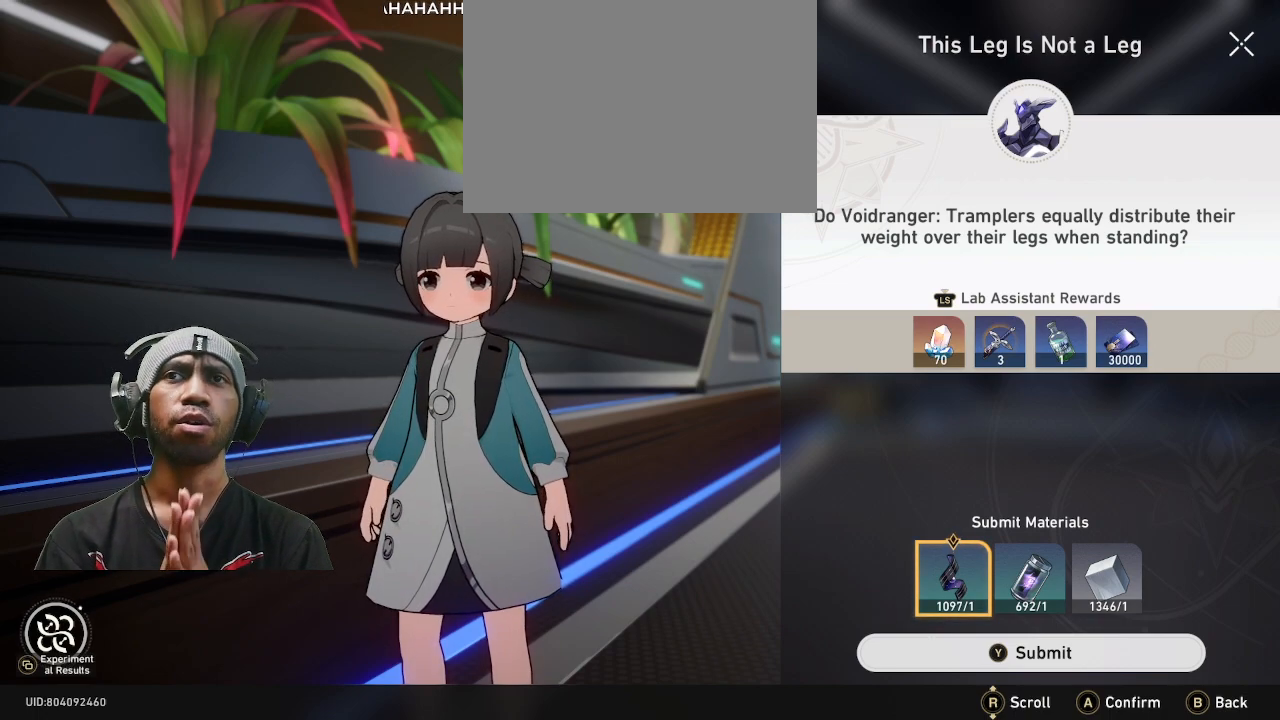
{"buttons": ["R2"], "left_stick": "center", "right_stick": "center", "events": []}
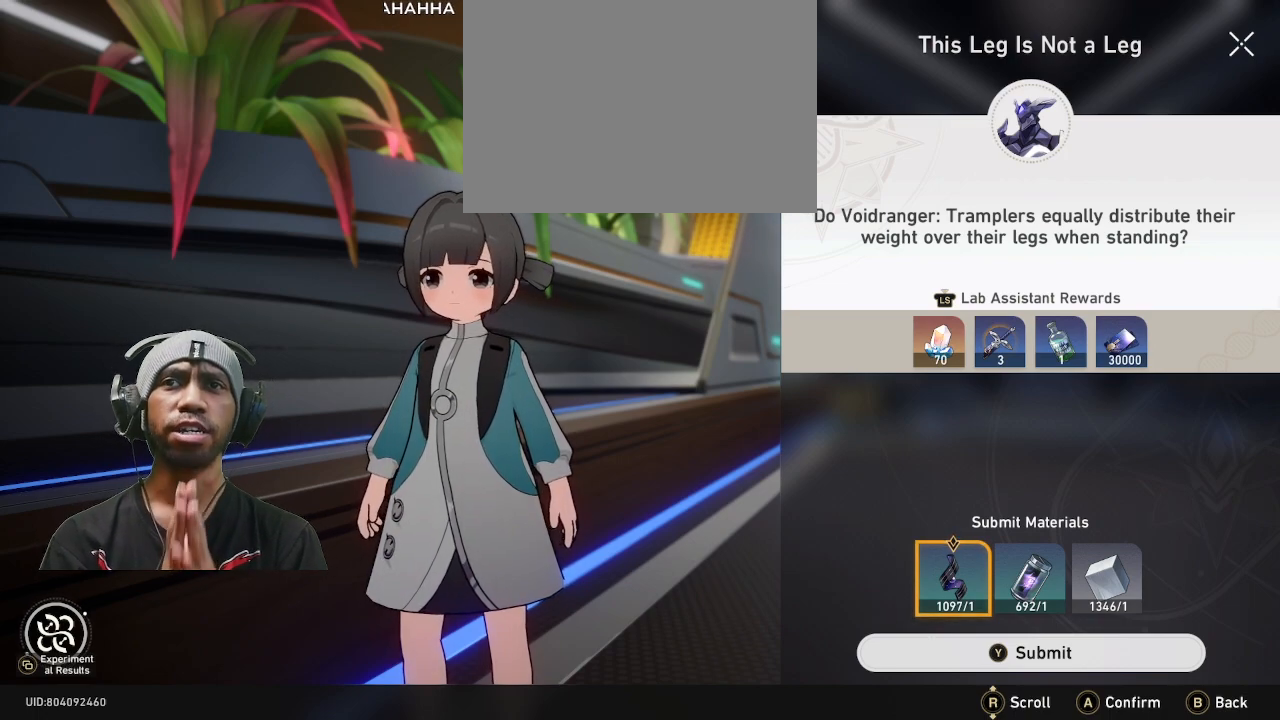
{"buttons": ["R2"], "left_stick": "center", "right_stick": "center", "events": []}
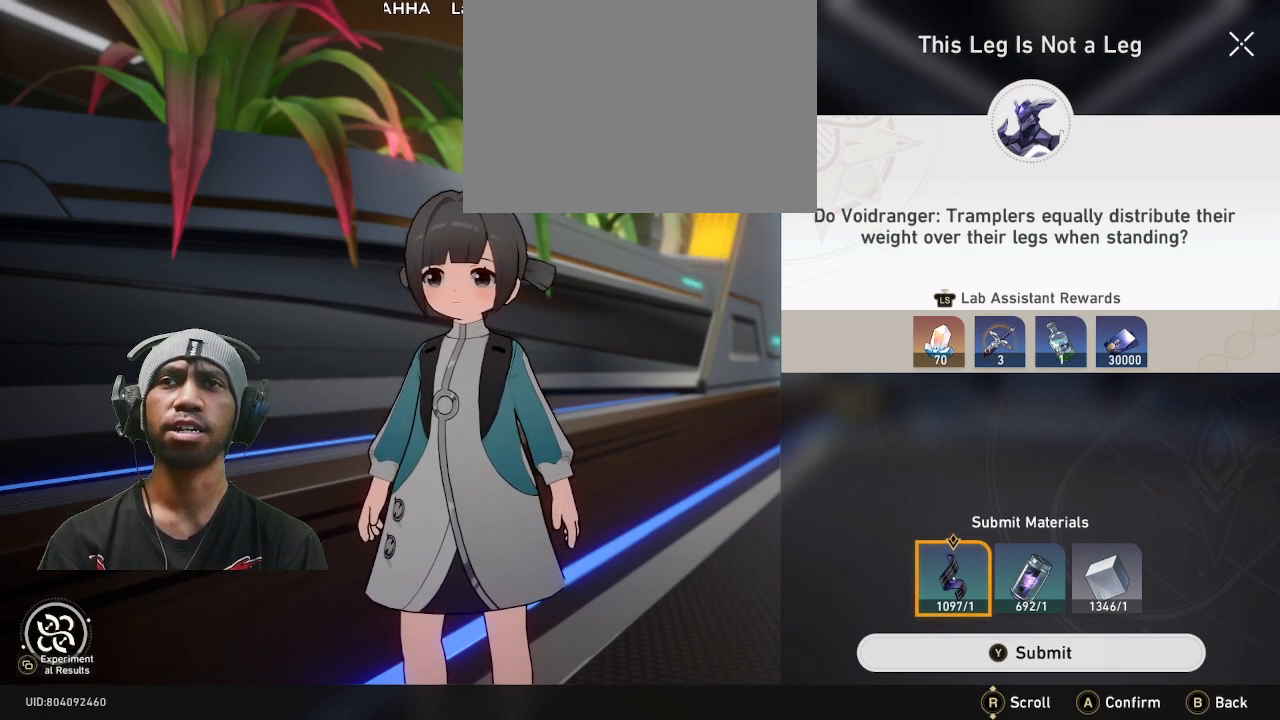
{"buttons": ["R2"], "left_stick": "center", "right_stick": "center", "events": []}
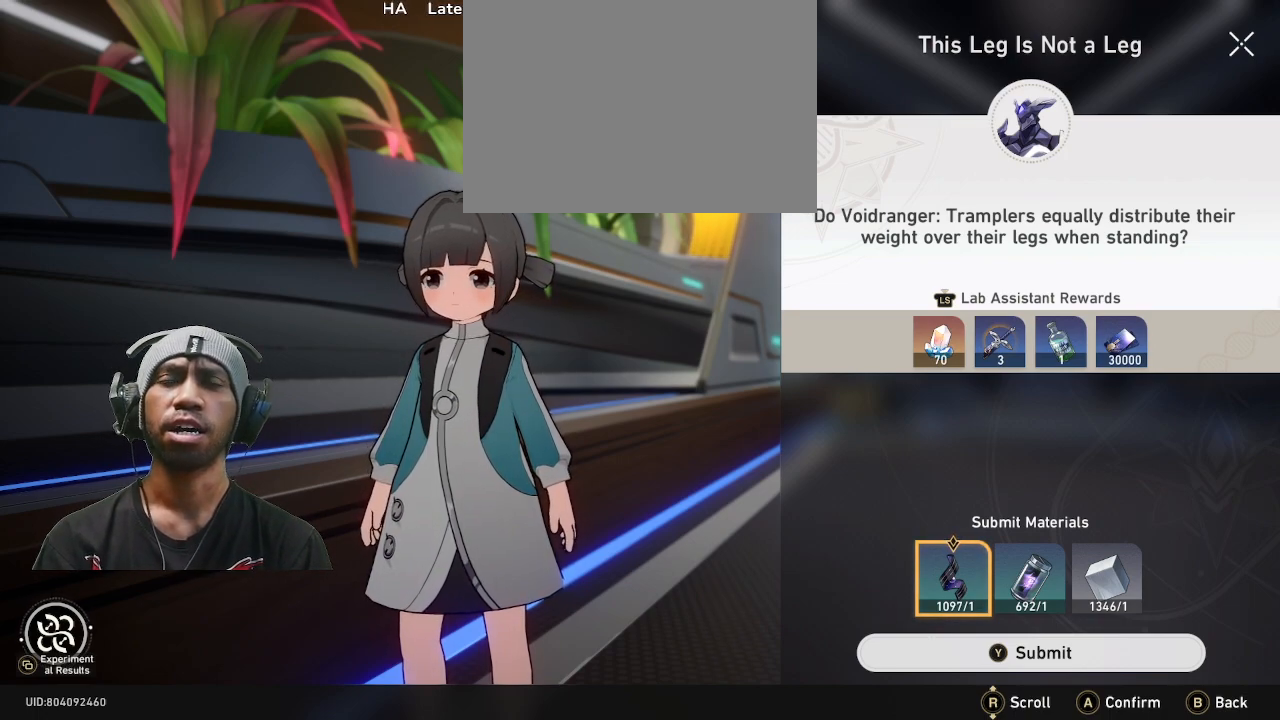
{"buttons": ["R2"], "left_stick": "center", "right_stick": "center", "events": []}
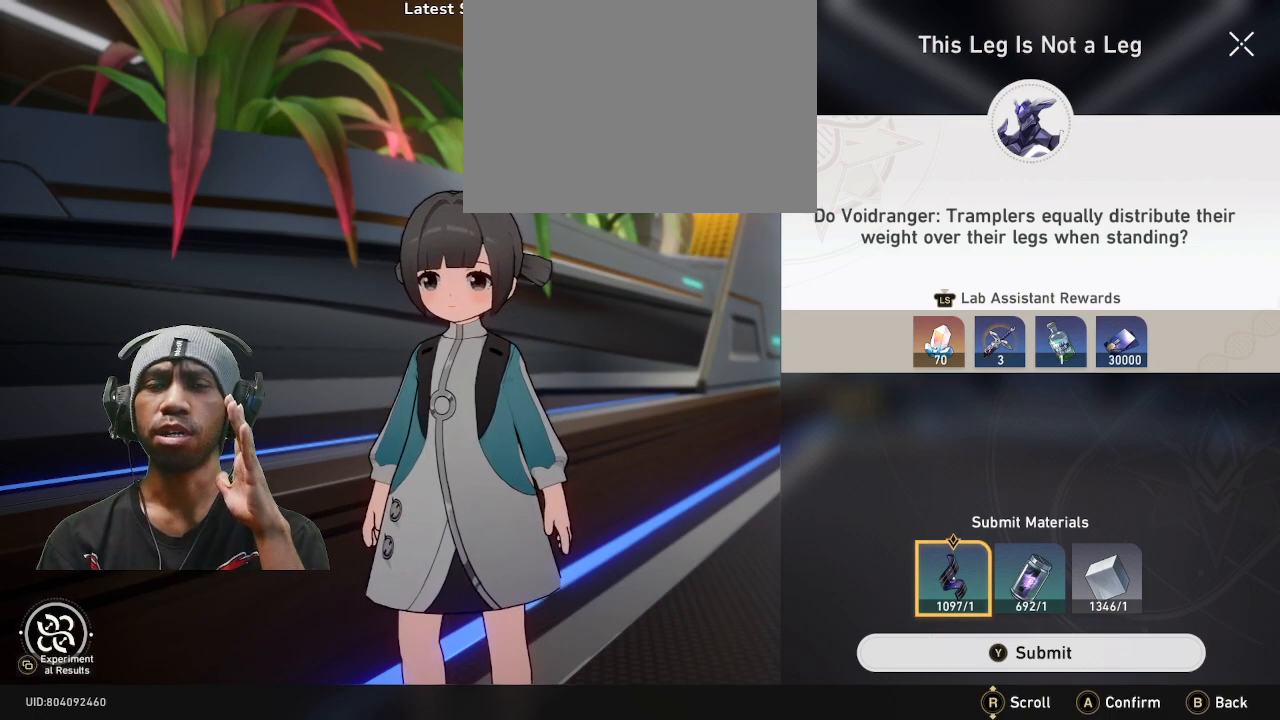
{"buttons": ["R2"], "left_stick": "center", "right_stick": "center", "events": []}
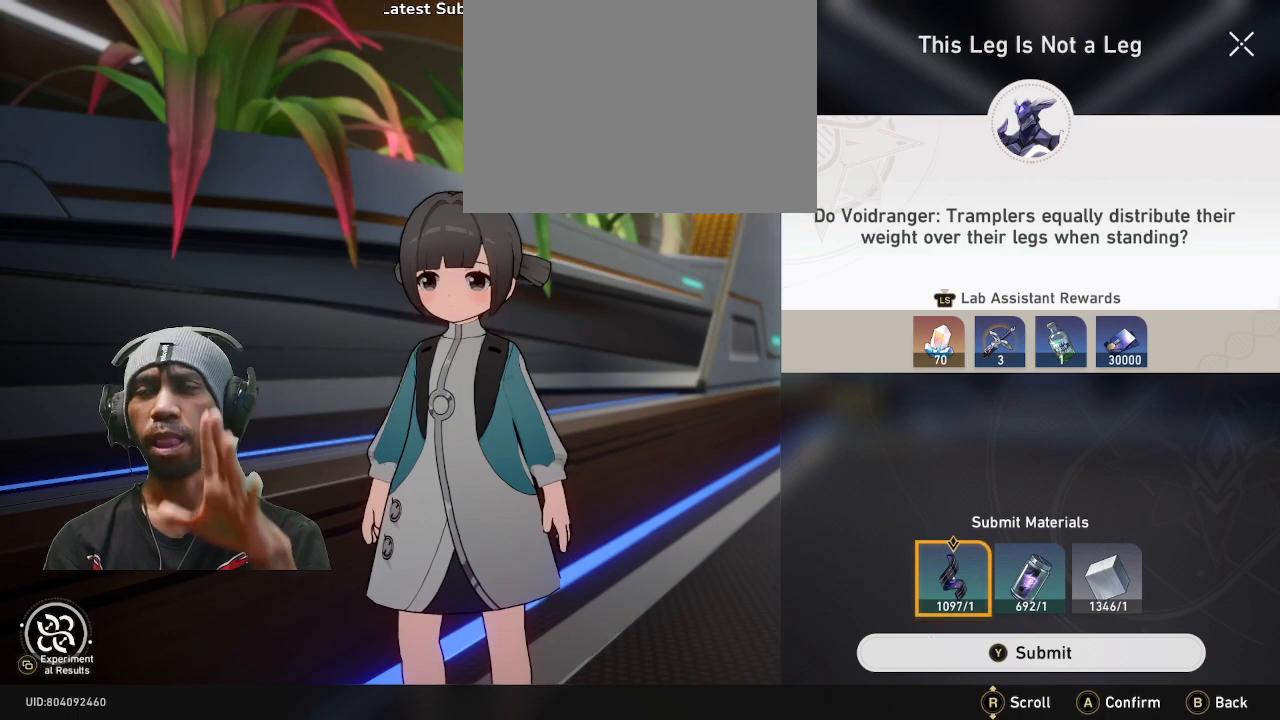
{"buttons": ["R2"], "left_stick": "center", "right_stick": "center"}
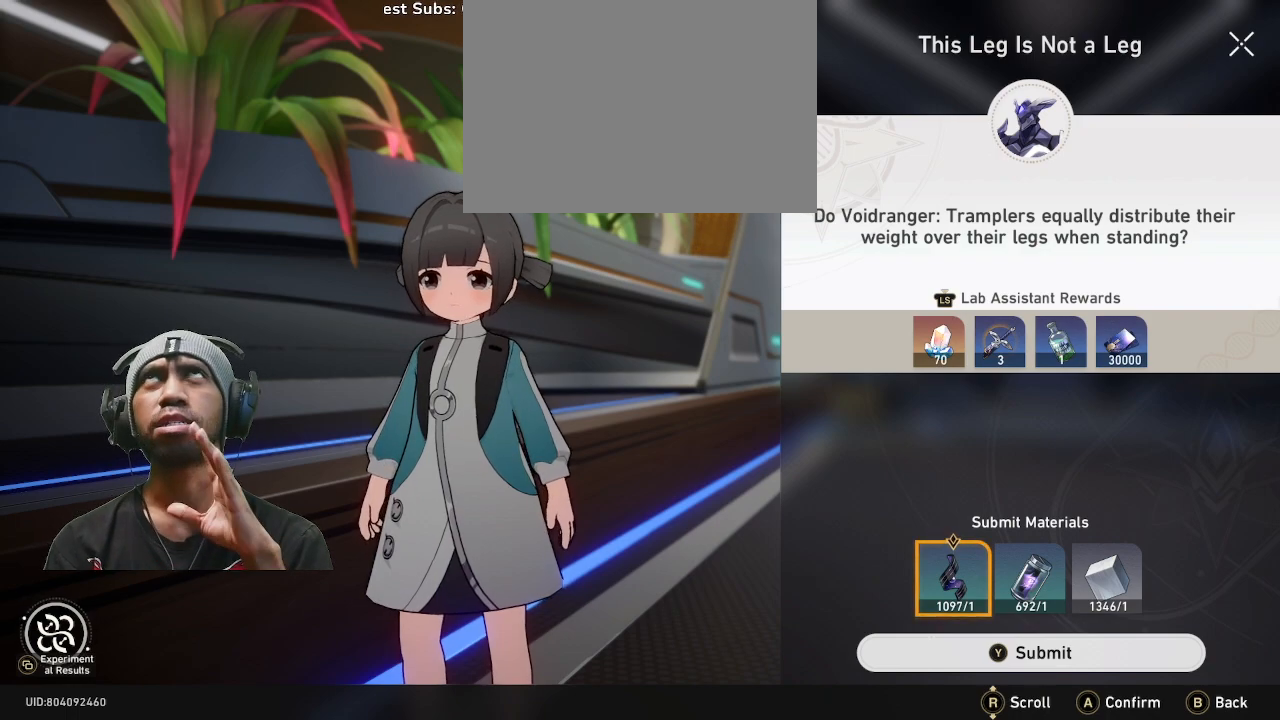
{"buttons": ["R2"], "left_stick": "center", "right_stick": "center", "events": []}
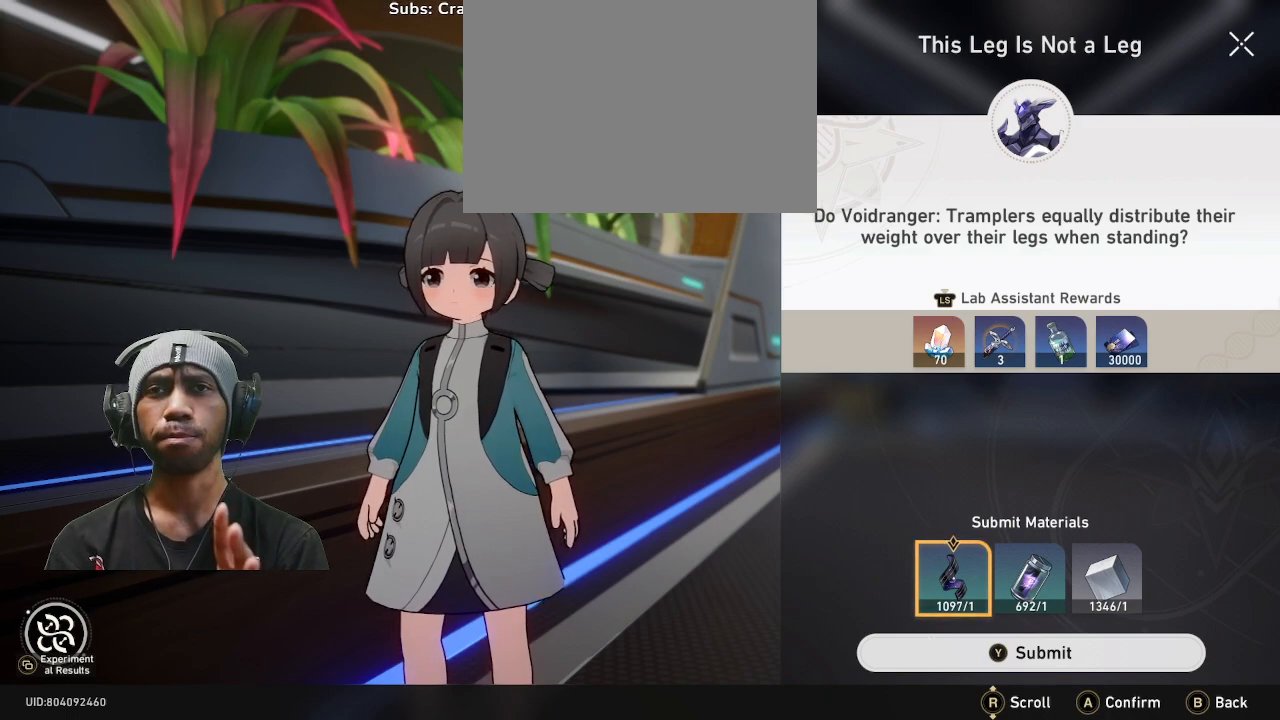
{"buttons": ["R2"], "left_stick": "center", "right_stick": "center", "events": []}
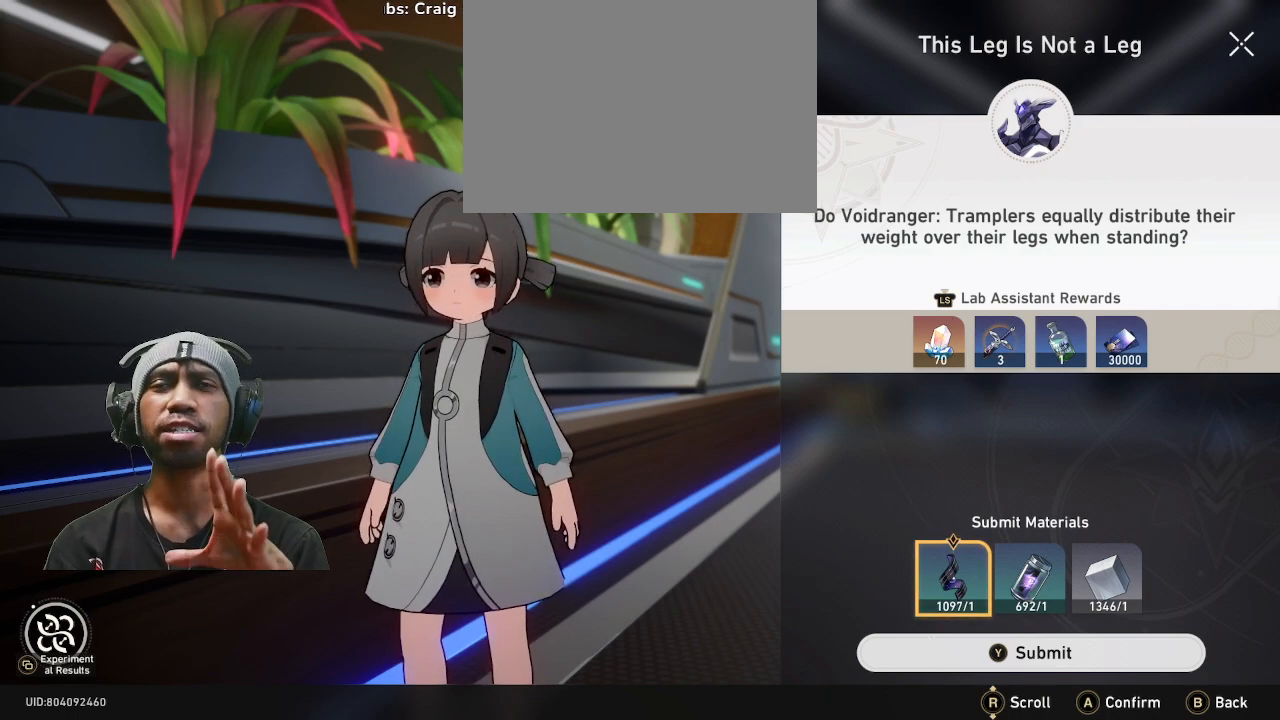
{"buttons": ["R2"], "left_stick": "center", "right_stick": "center", "events": []}
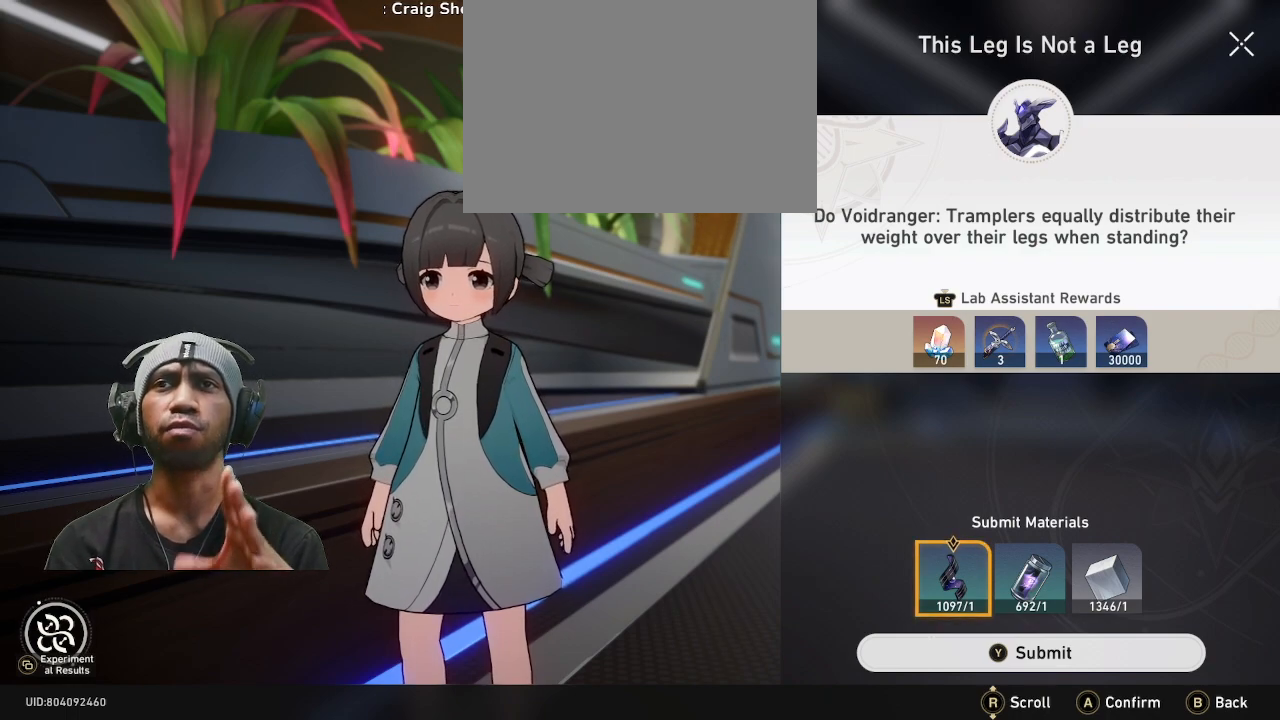
{"buttons": ["R2"], "left_stick": "center", "right_stick": "center", "events": []}
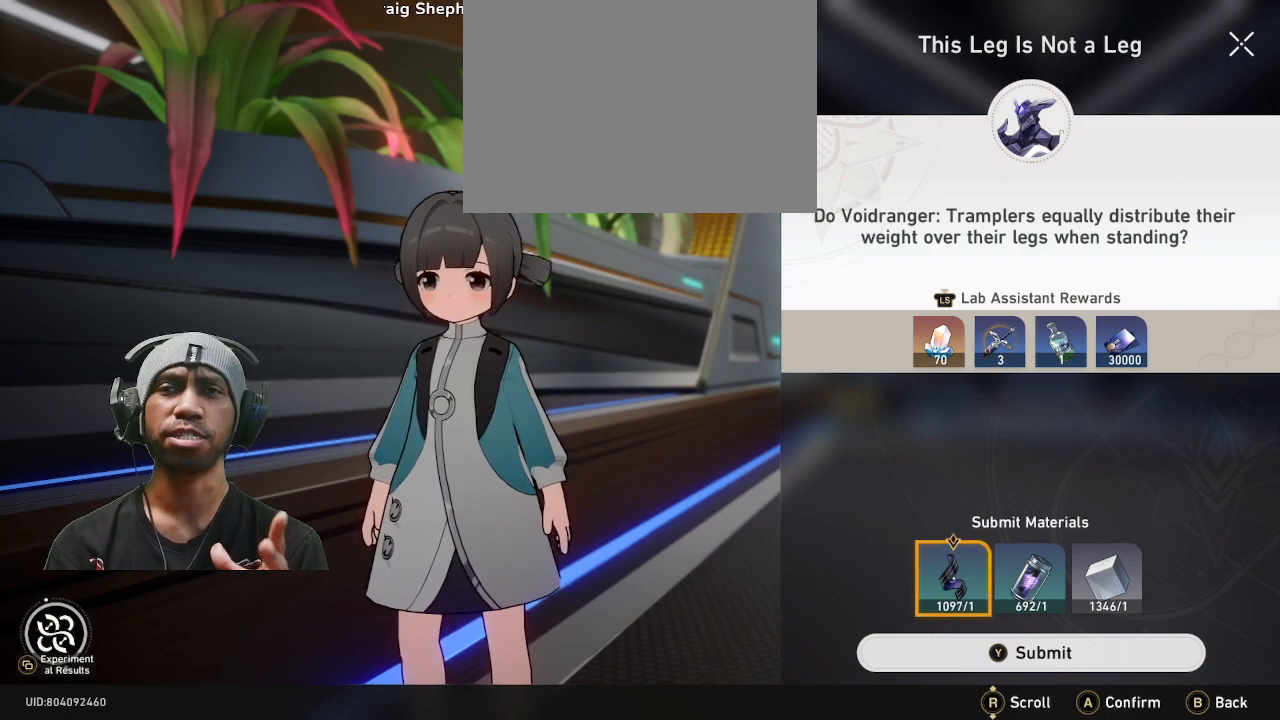
{"buttons": ["R2"], "left_stick": "center", "right_stick": "center", "events": []}
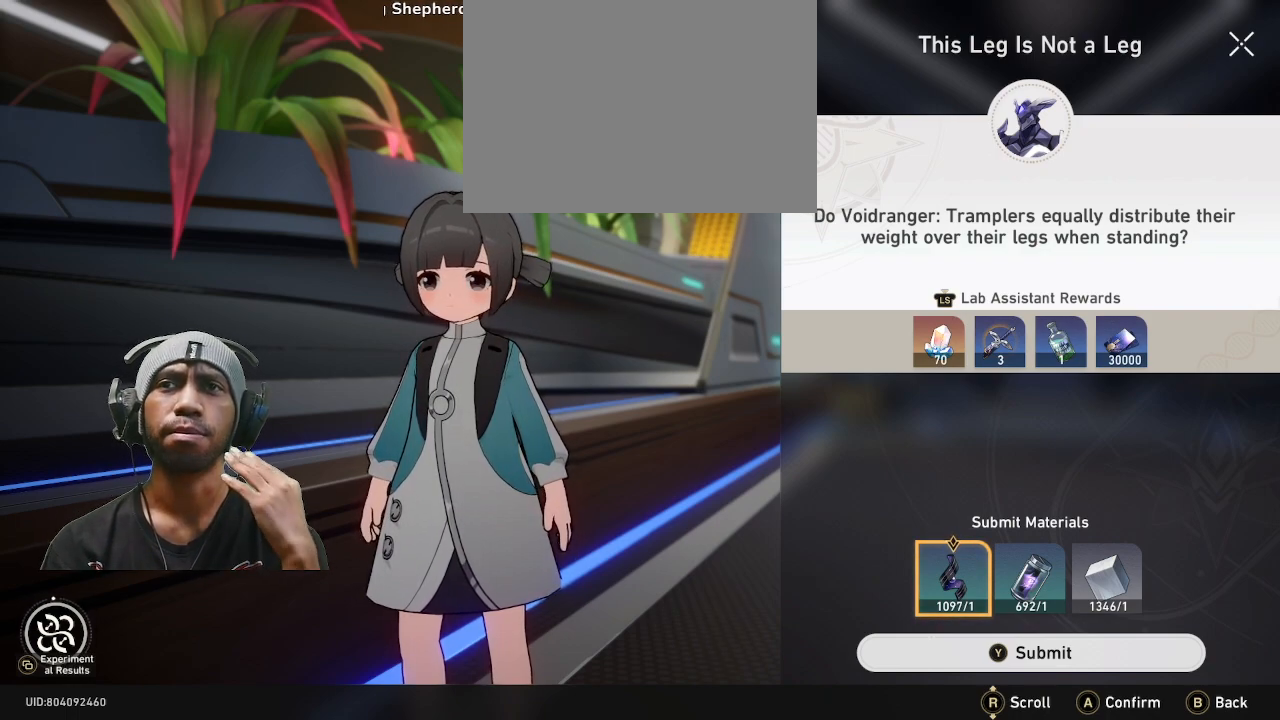
{"buttons": ["R2"], "left_stick": "center", "right_stick": "center", "events": []}
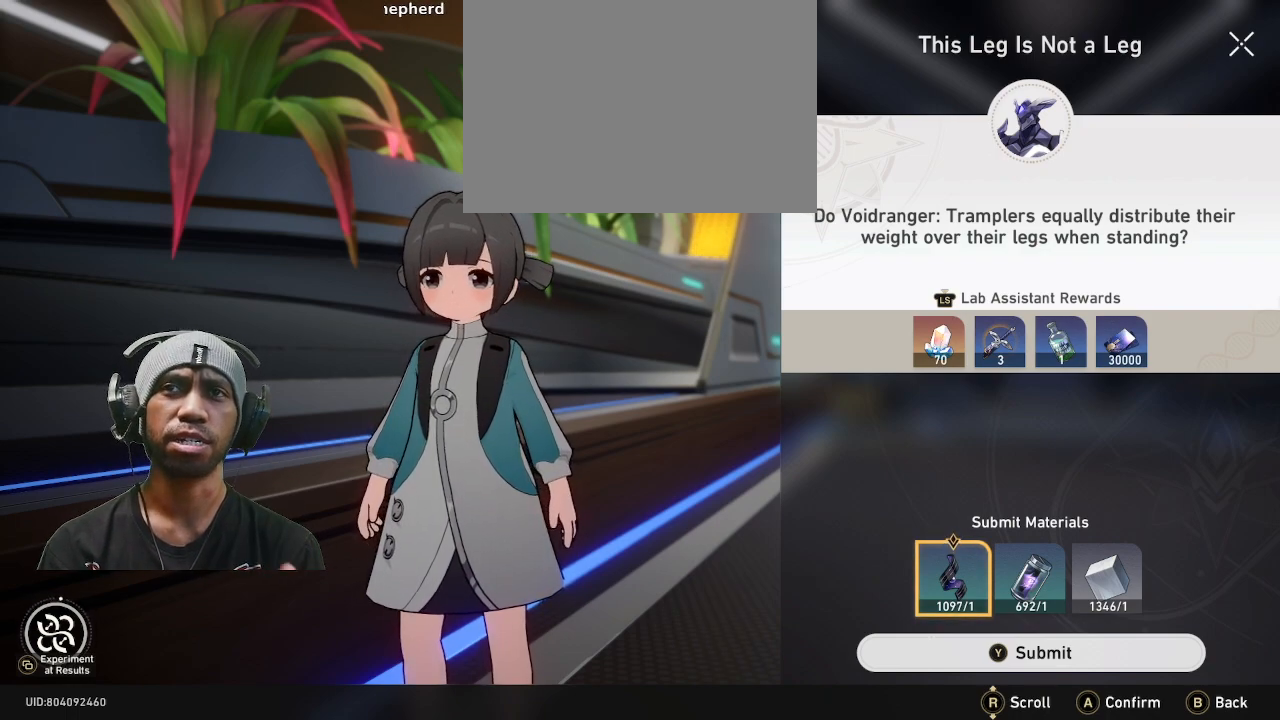
{"buttons": ["R2"], "left_stick": "center", "right_stick": "center", "events": []}
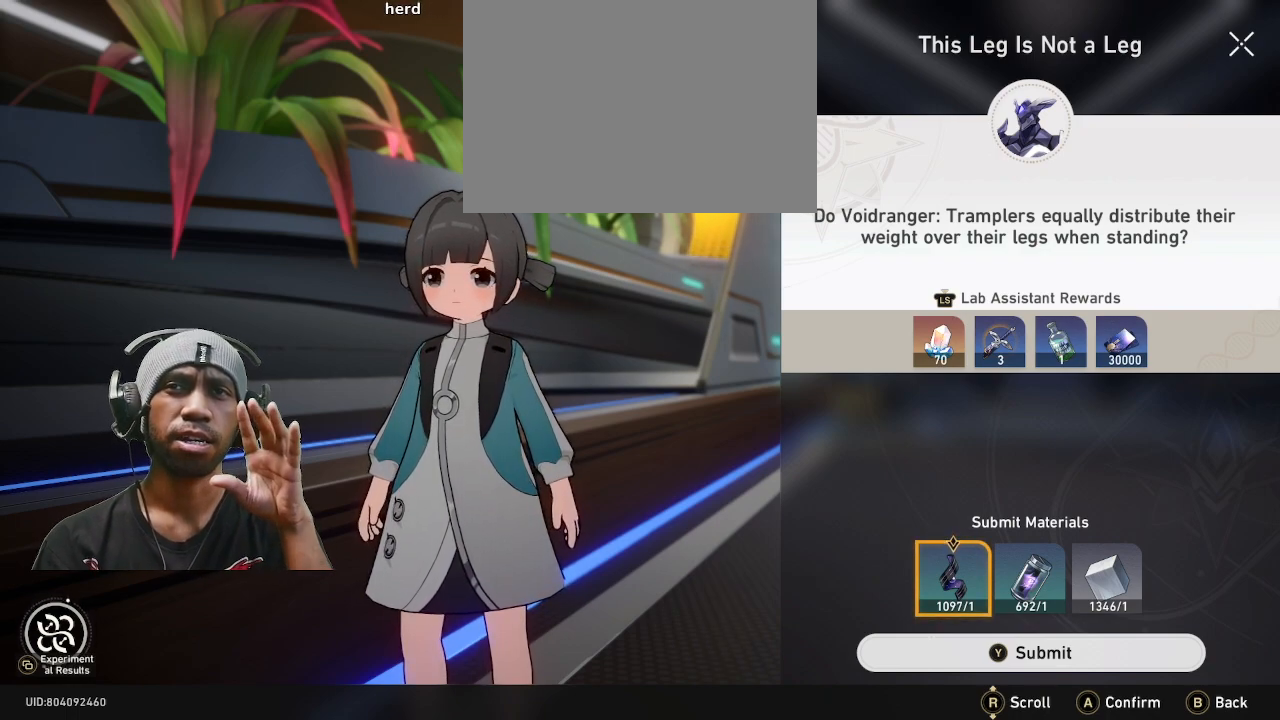
{"buttons": ["R2"], "left_stick": "center", "right_stick": "center", "events": []}
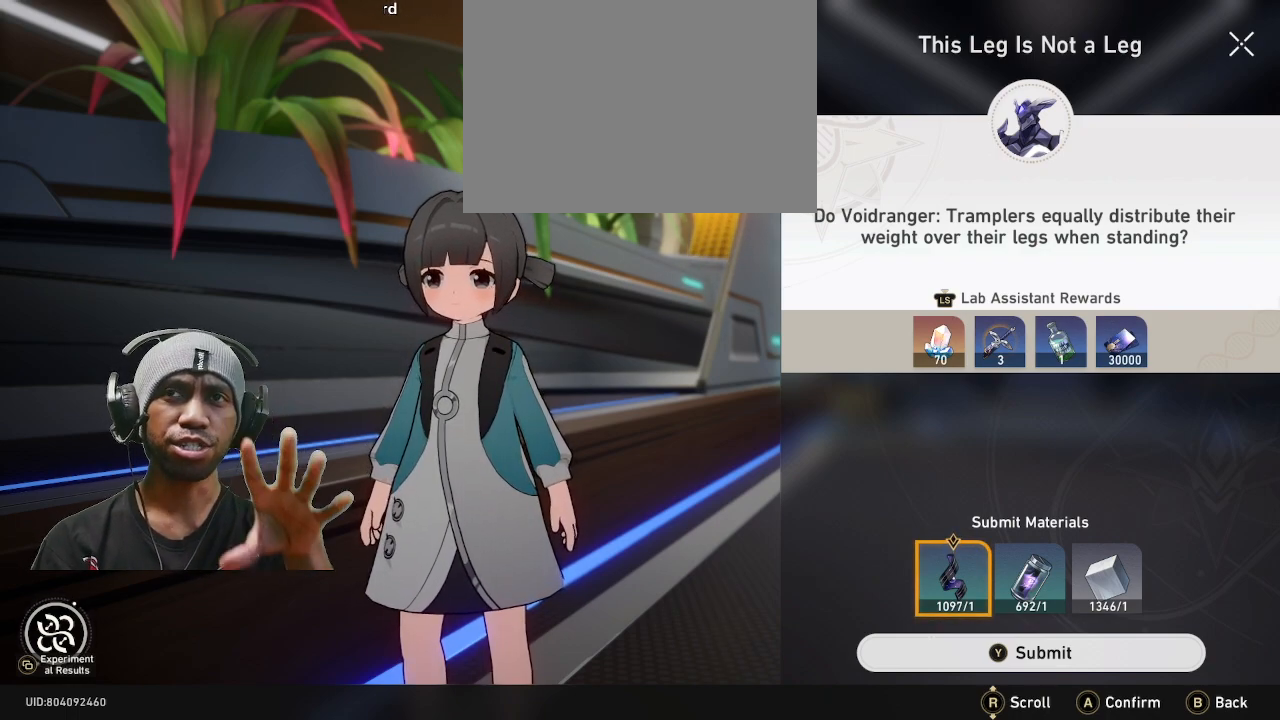
{"buttons": ["R2"], "left_stick": "center", "right_stick": "center", "events": []}